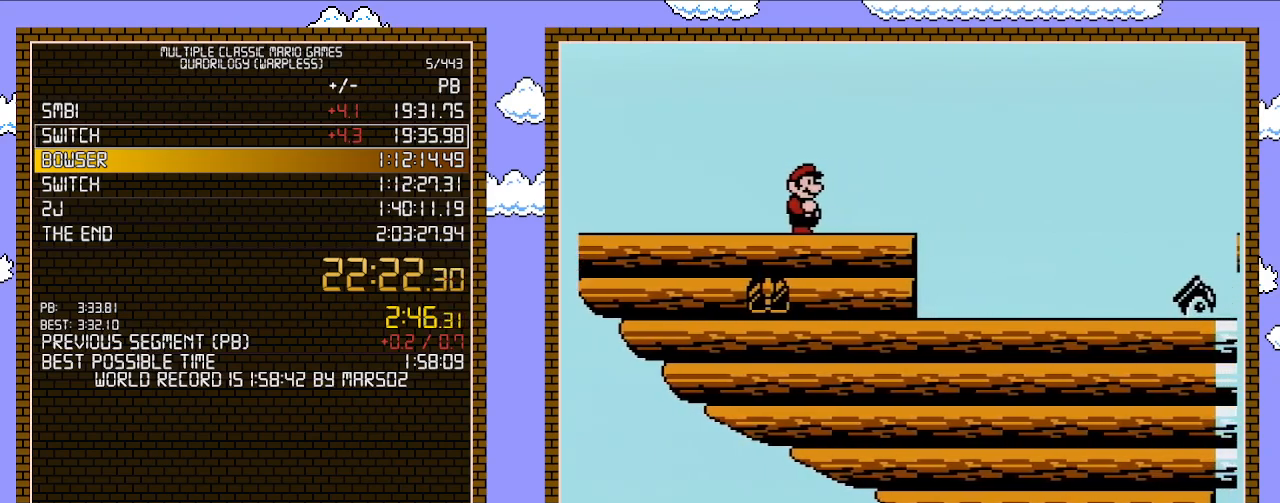
Gameplay with a controller (Nintendo layout); each line is a JSON object with the inputs held at the frame after it. "events" lists button and stick changes between this image and that frame as [ms after this image, input, new state], when the widget could be followed in between. Not read: L3 R3.
{"buttons": ["B", "DPAD_LEFT"], "events": [[367, "B", "down"], [367, "DPAD_LEFT", "down"]]}
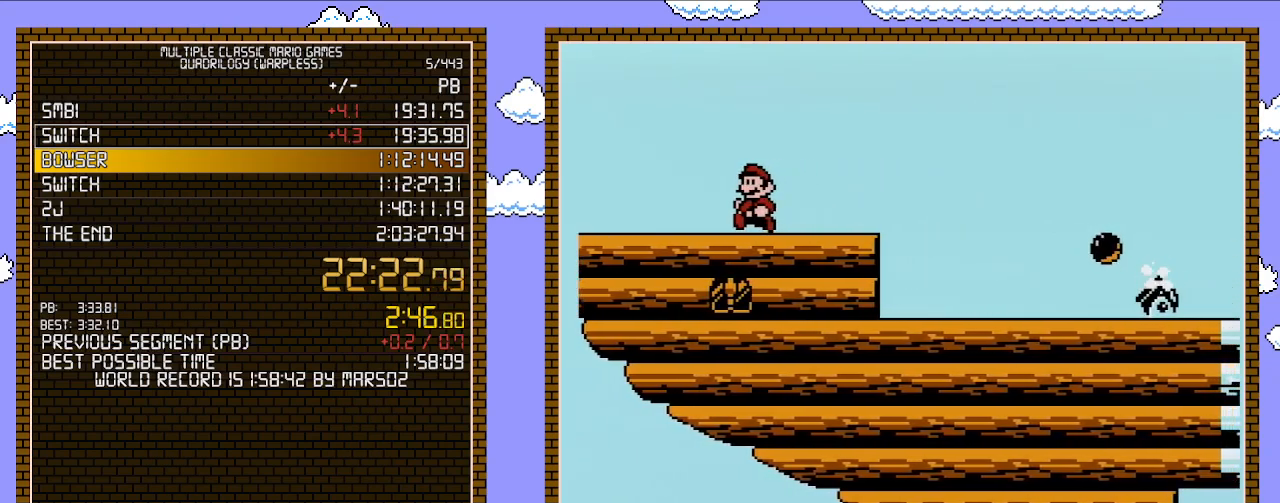
{"buttons": ["B", "DPAD_LEFT"], "events": []}
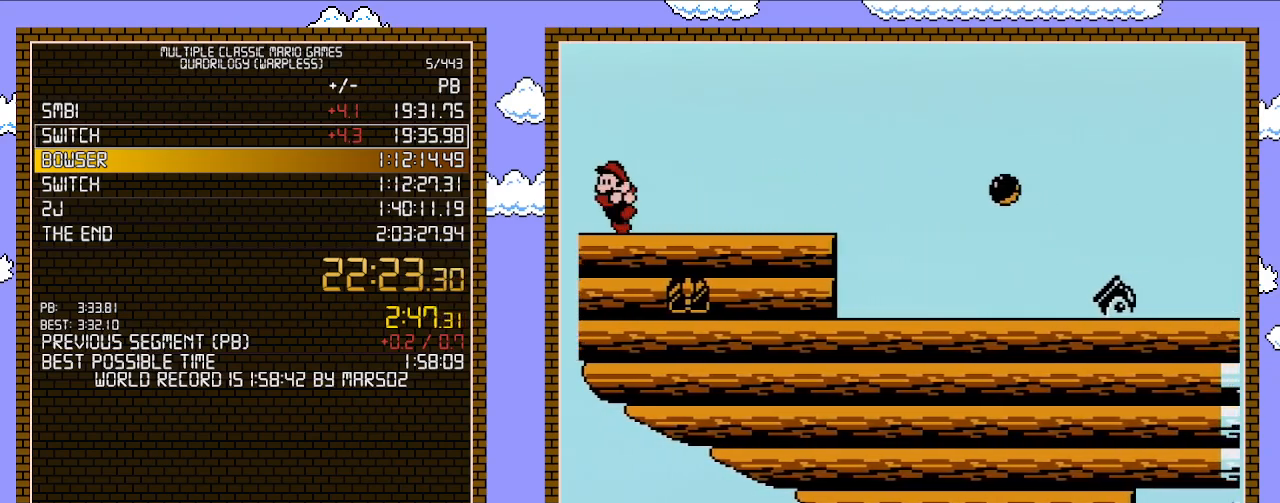
{"buttons": ["B"], "events": [[483, "DPAD_LEFT", "up"]]}
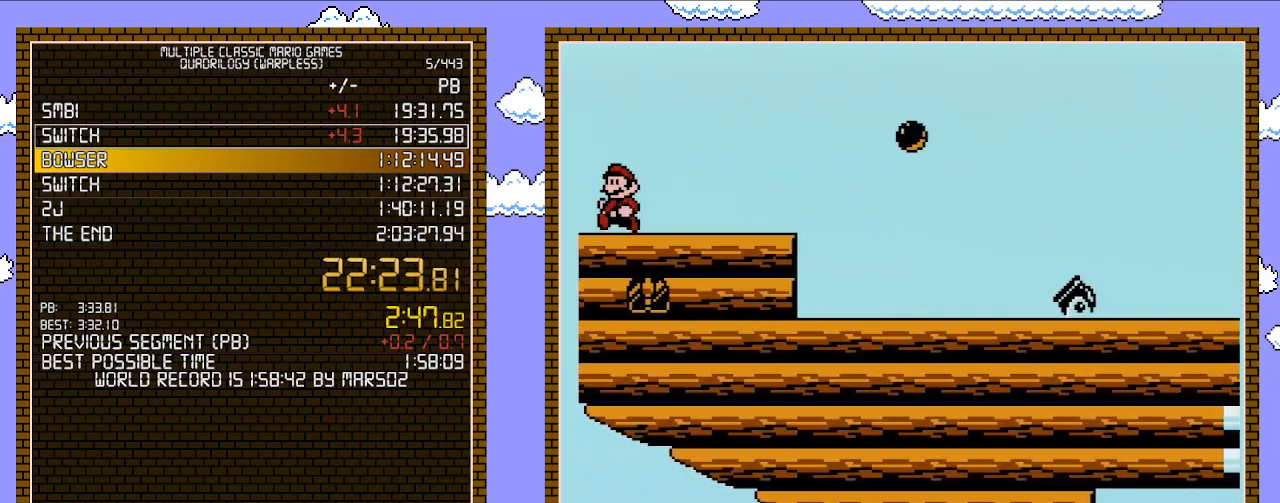
{"buttons": ["B"], "events": []}
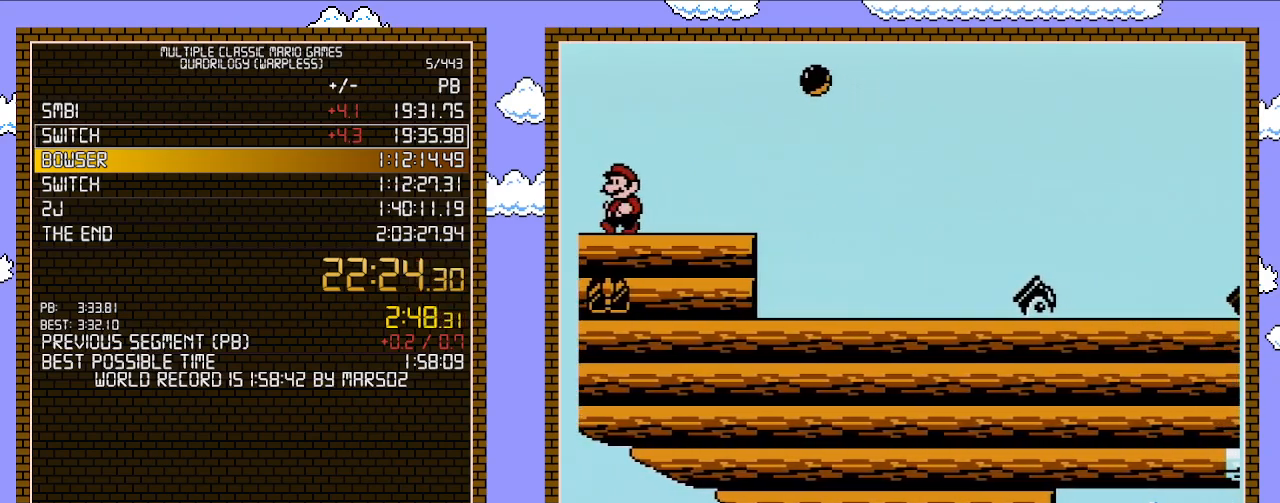
{"buttons": ["B", "DPAD_RIGHT"], "events": [[150, "DPAD_LEFT", "down"], [300, "B", "up"], [300, "DPAD_LEFT", "up"], [300, "SELECT", "down"], [333, "B", "down"], [333, "SELECT", "up"], [467, "DPAD_RIGHT", "down"]]}
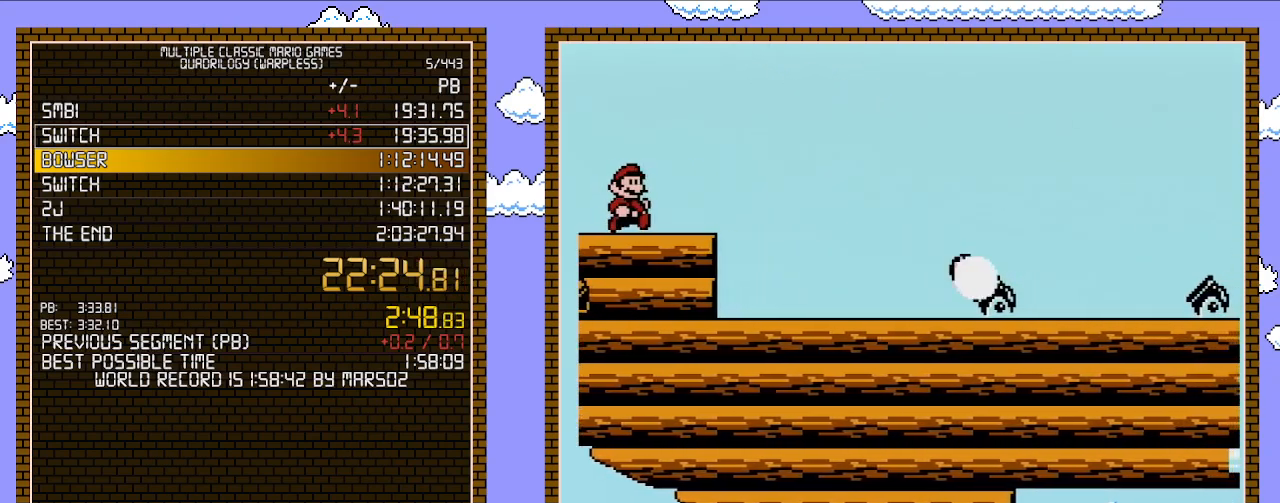
{"buttons": ["A", "B", "DPAD_RIGHT"], "events": [[333, "A", "down"]]}
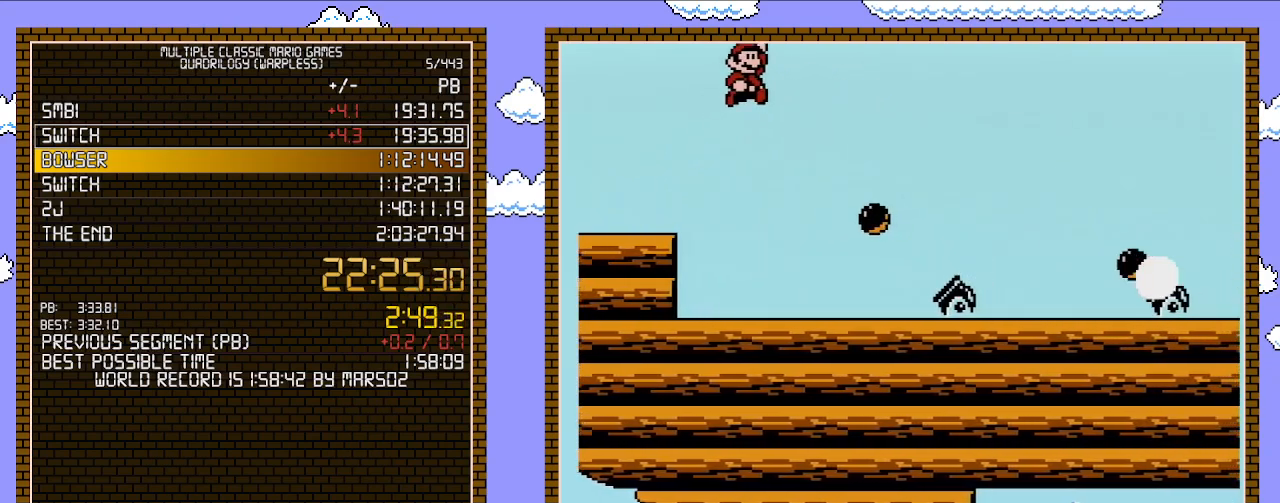
{"buttons": ["B"], "events": [[117, "A", "up"], [300, "DPAD_UP", "down"], [333, "DPAD_RIGHT", "up"], [367, "DPAD_LEFT", "down"], [367, "DPAD_UP", "up"], [467, "DPAD_LEFT", "up"]]}
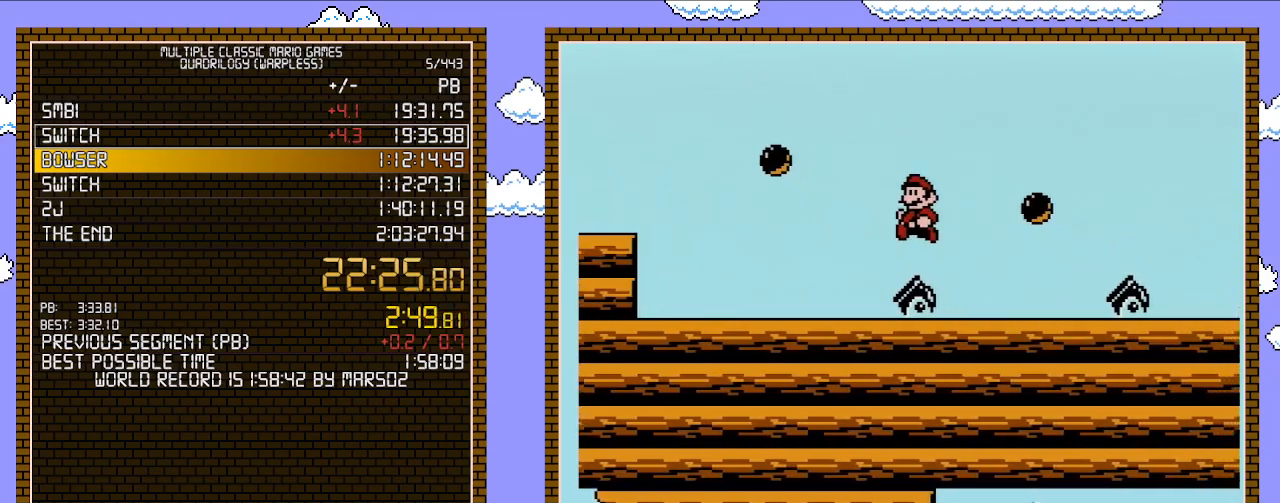
{"buttons": ["A", "B", "DPAD_DOWN"], "events": [[167, "DPAD_RIGHT", "down"], [333, "DPAD_RIGHT", "up"], [367, "DPAD_DOWN", "down"], [483, "A", "down"]]}
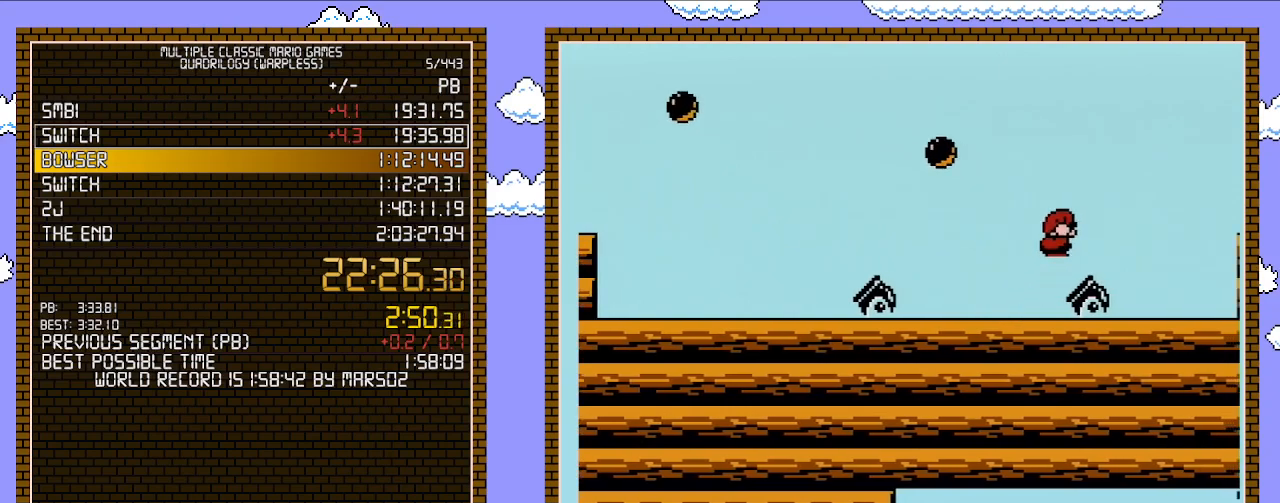
{"buttons": [], "events": [[17, "DPAD_DOWN", "up"], [50, "DPAD_RIGHT", "down"], [150, "A", "up"], [333, "DPAD_RIGHT", "up"], [433, "B", "up"]]}
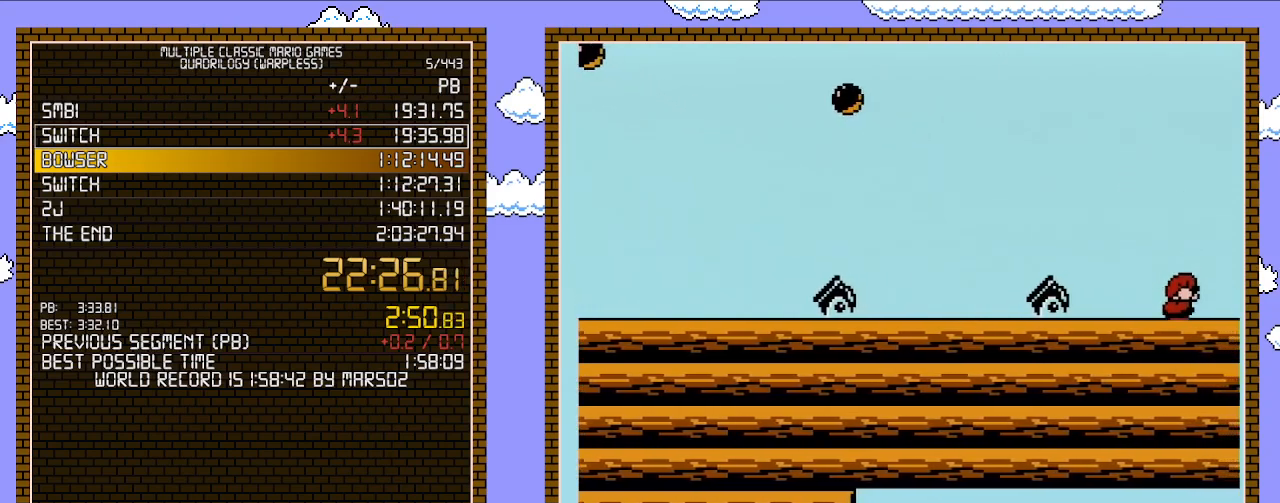
{"buttons": ["DPAD_RIGHT"], "events": [[250, "A", "down"], [333, "A", "up"], [467, "DPAD_RIGHT", "down"]]}
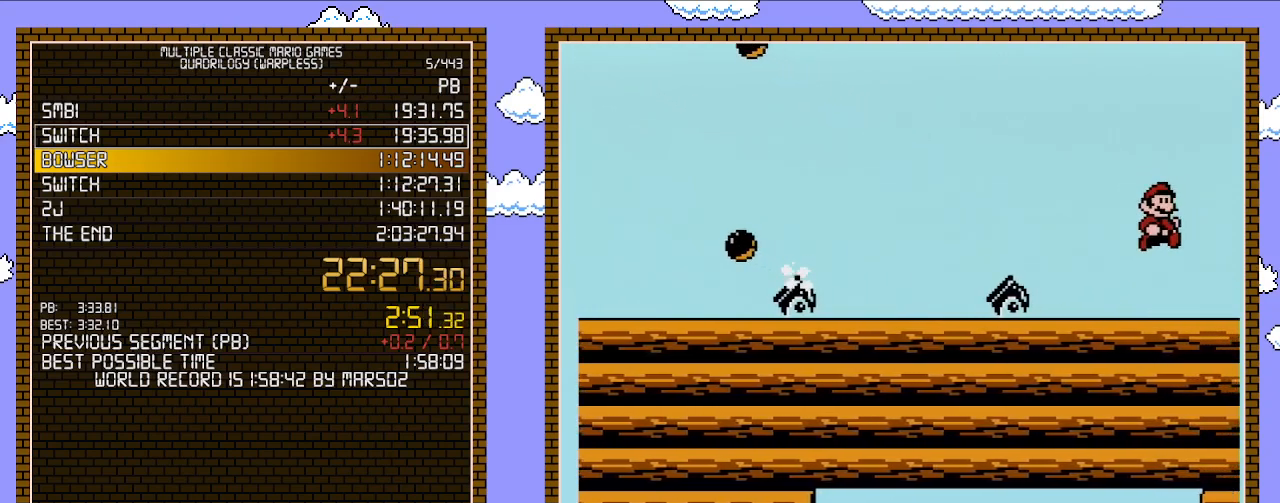
{"buttons": ["A", "DPAD_RIGHT"], "events": [[467, "A", "down"]]}
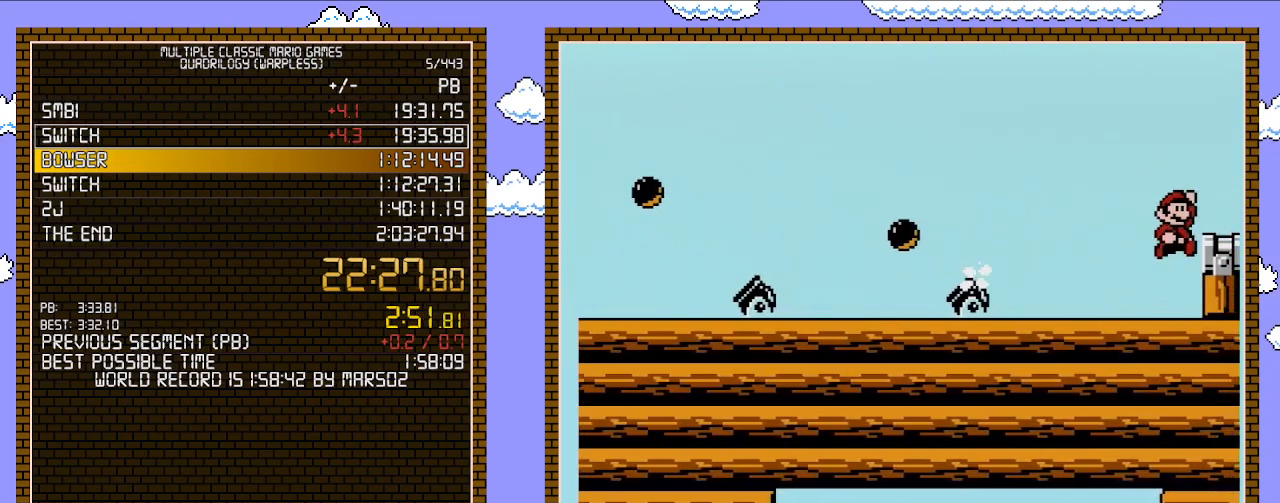
{"buttons": [], "events": [[117, "A", "up"], [450, "DPAD_RIGHT", "up"]]}
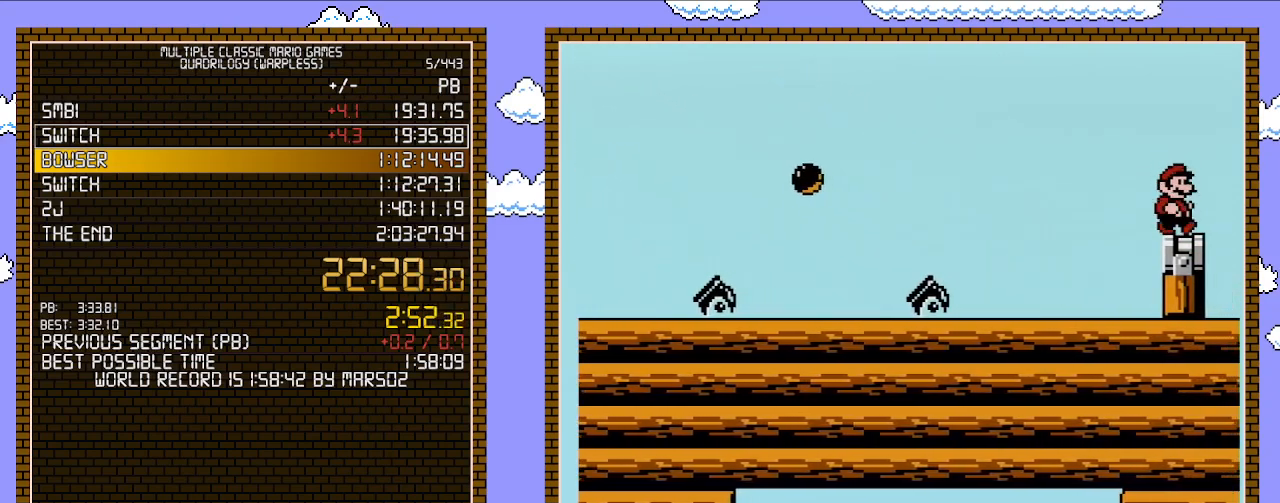
{"buttons": [], "events": []}
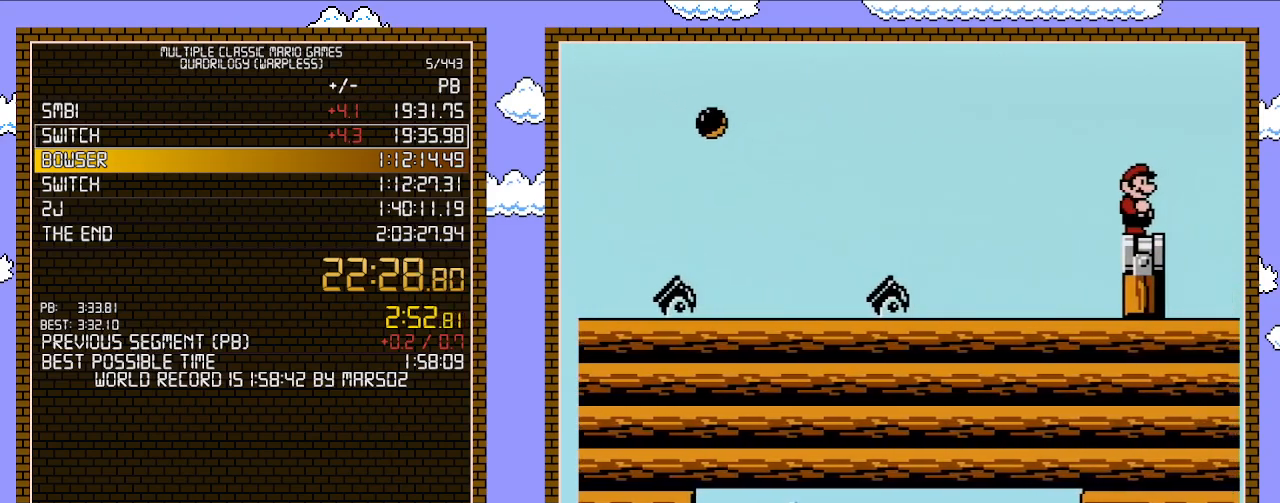
{"buttons": [], "events": []}
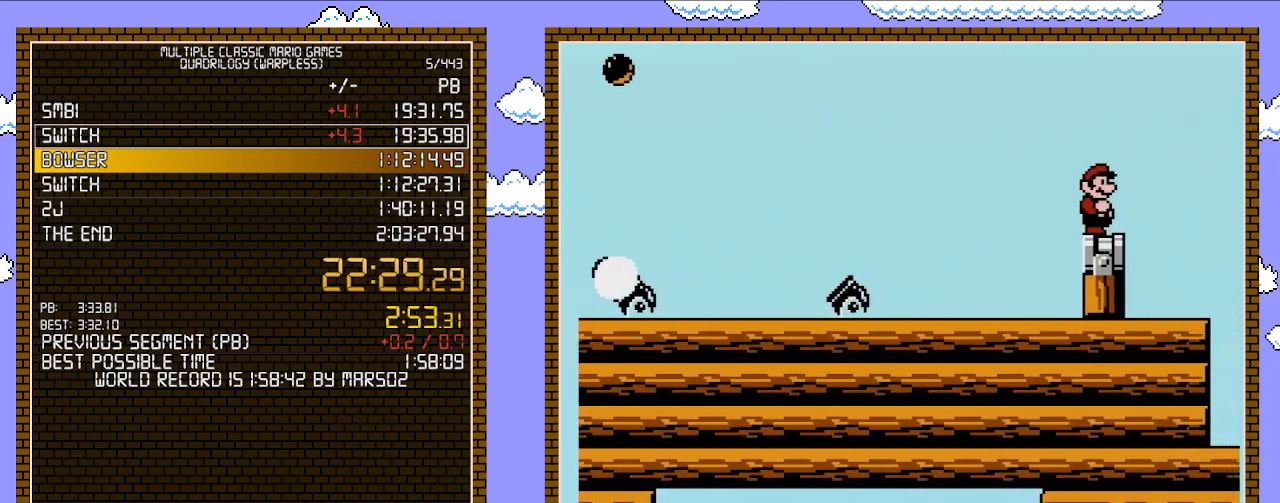
{"buttons": [], "events": []}
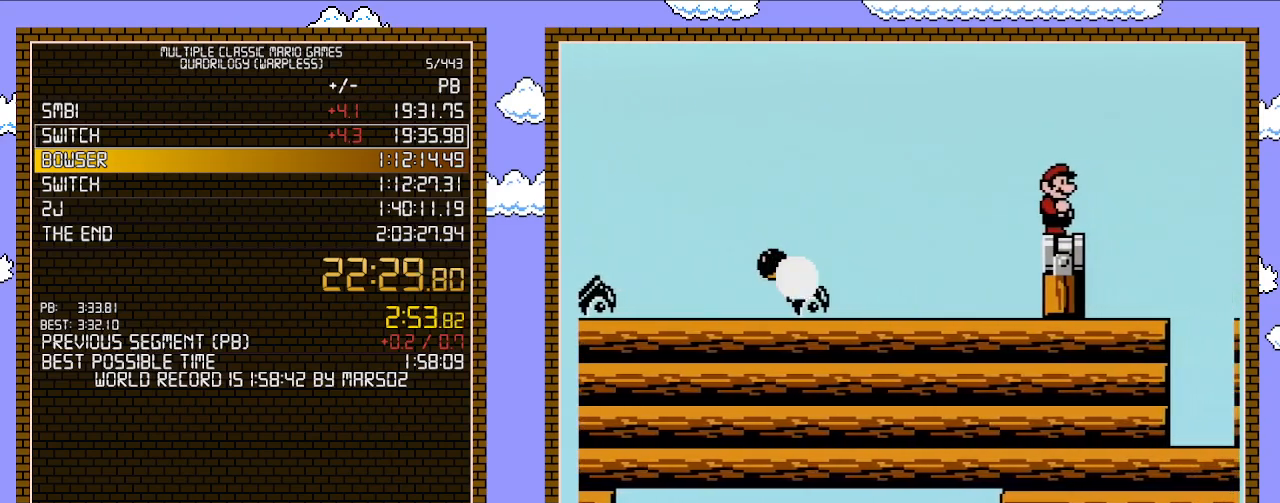
{"buttons": ["DPAD_DOWN"], "events": [[267, "DPAD_DOWN", "down"]]}
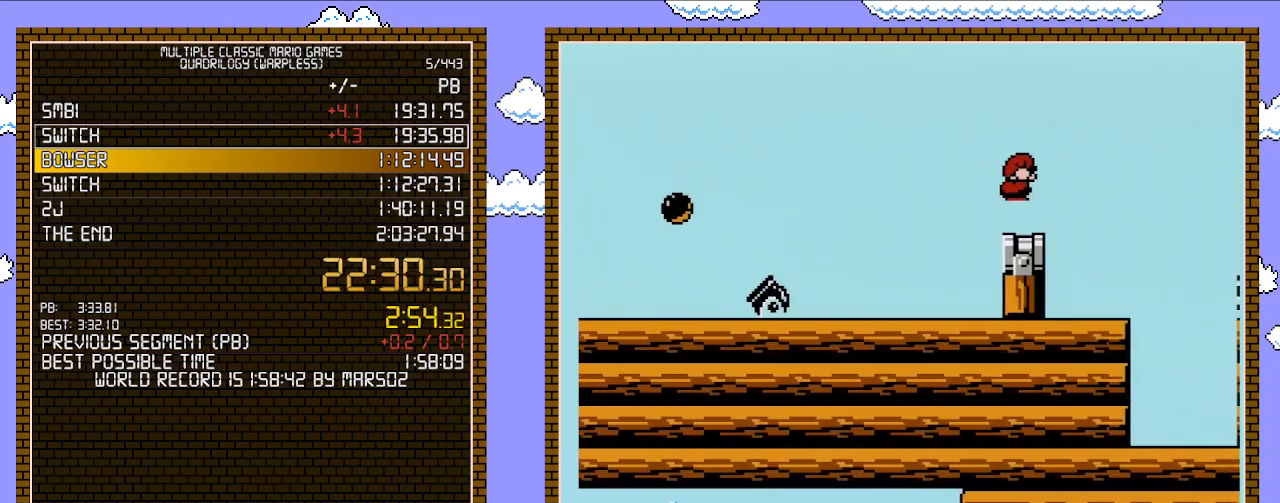
{"buttons": ["A", "DPAD_DOWN"], "events": [[17, "A", "down"], [50, "A", "up"], [450, "A", "down"]]}
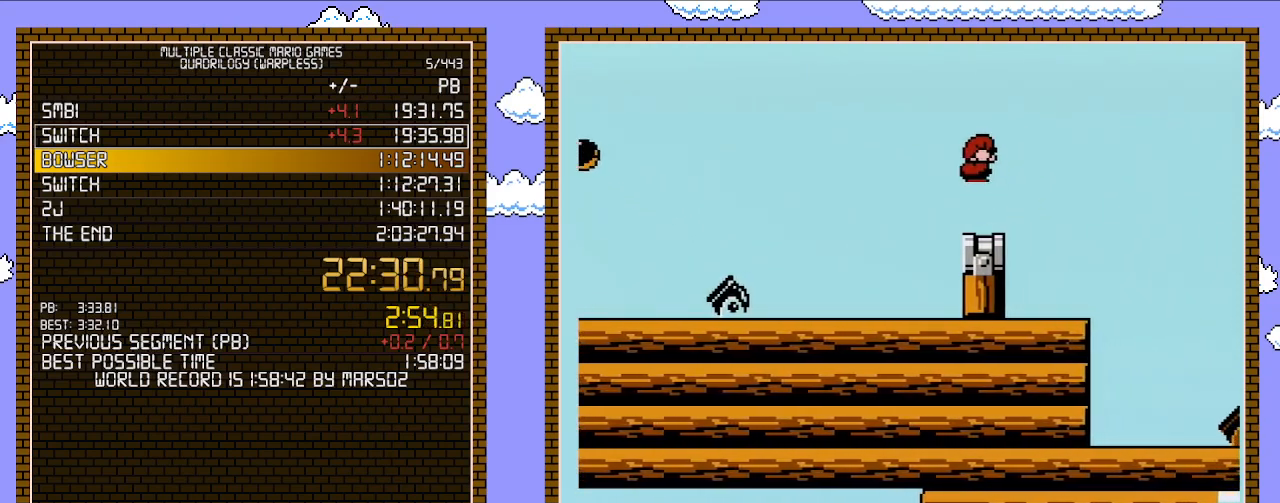
{"buttons": ["A", "DPAD_DOWN"], "events": [[17, "A", "up"], [483, "A", "down"]]}
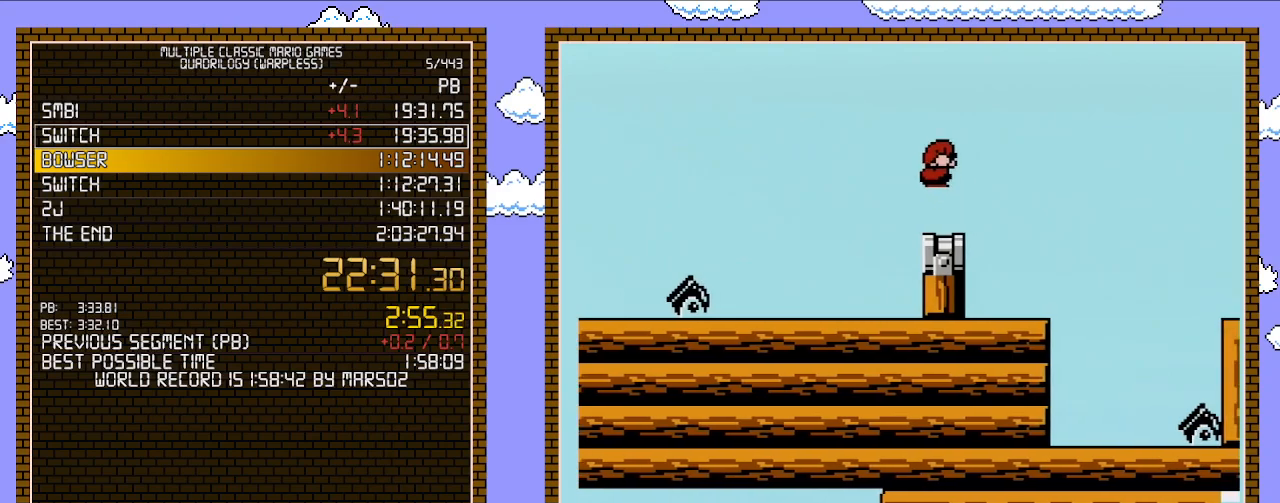
{"buttons": ["DPAD_RIGHT"], "events": [[50, "A", "up"], [267, "DPAD_DOWN", "up"], [500, "DPAD_RIGHT", "down"]]}
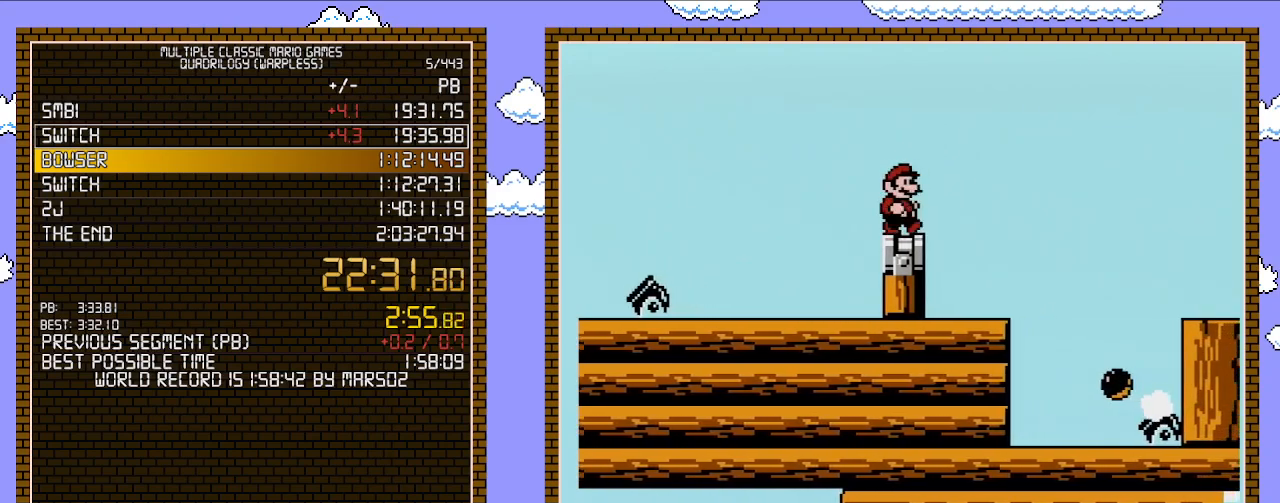
{"buttons": ["B", "DPAD_RIGHT"], "events": [[83, "B", "down"], [117, "A", "down"], [450, "A", "up"]]}
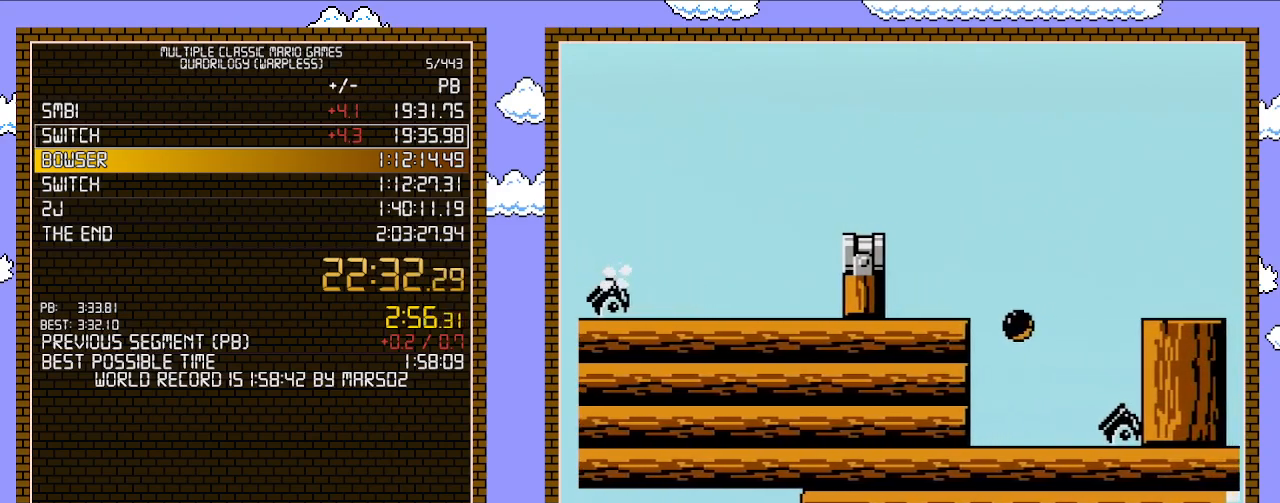
{"buttons": ["DPAD_RIGHT"], "events": [[367, "B", "up"]]}
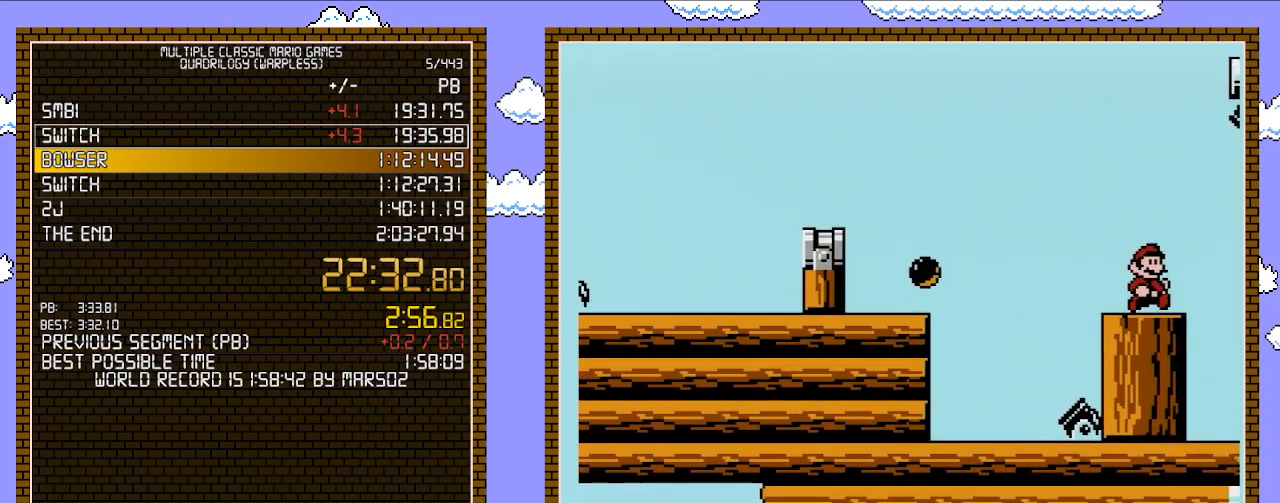
{"buttons": ["DPAD_RIGHT"], "events": [[17, "DPAD_RIGHT", "up"], [367, "DPAD_RIGHT", "down"]]}
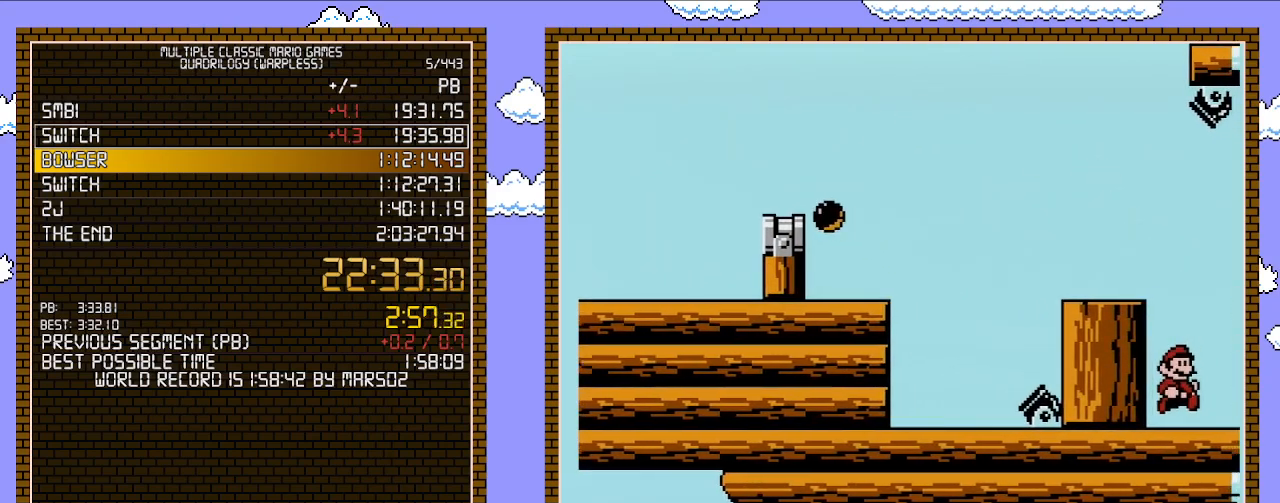
{"buttons": ["DPAD_RIGHT"], "events": []}
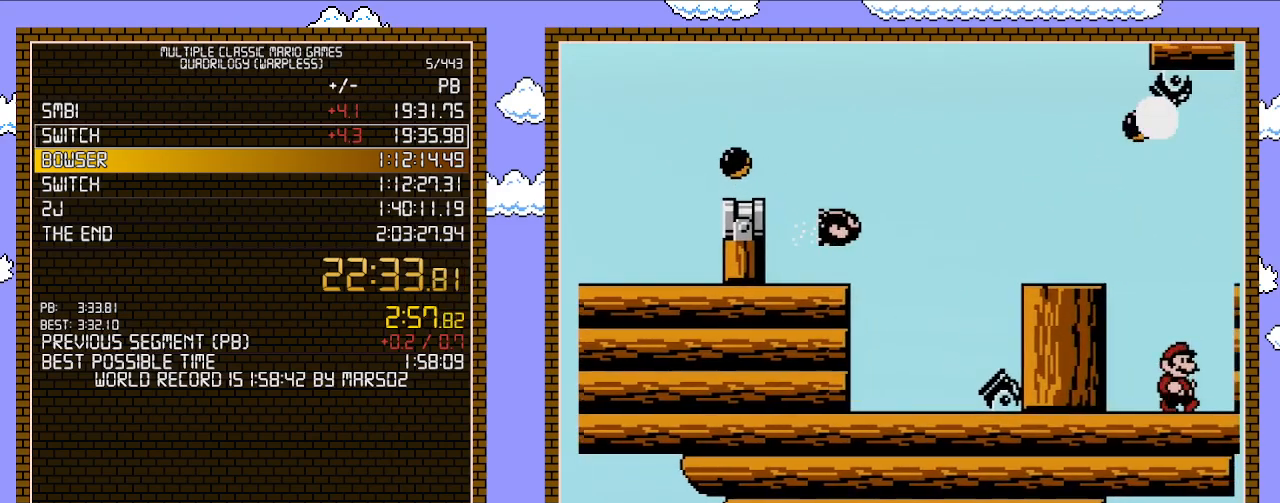
{"buttons": ["DPAD_RIGHT"], "events": []}
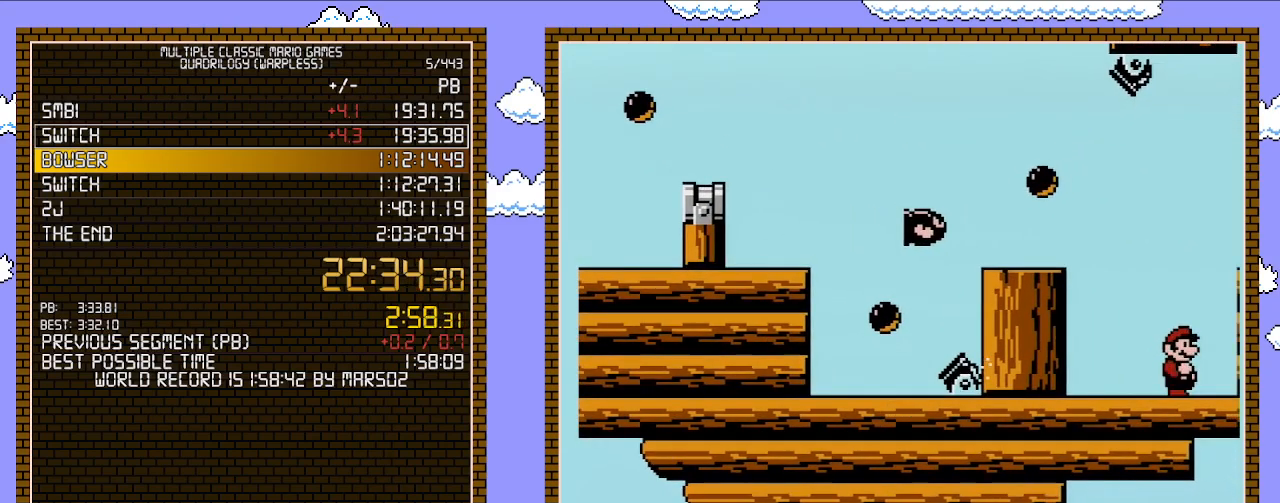
{"buttons": ["DPAD_RIGHT"], "events": []}
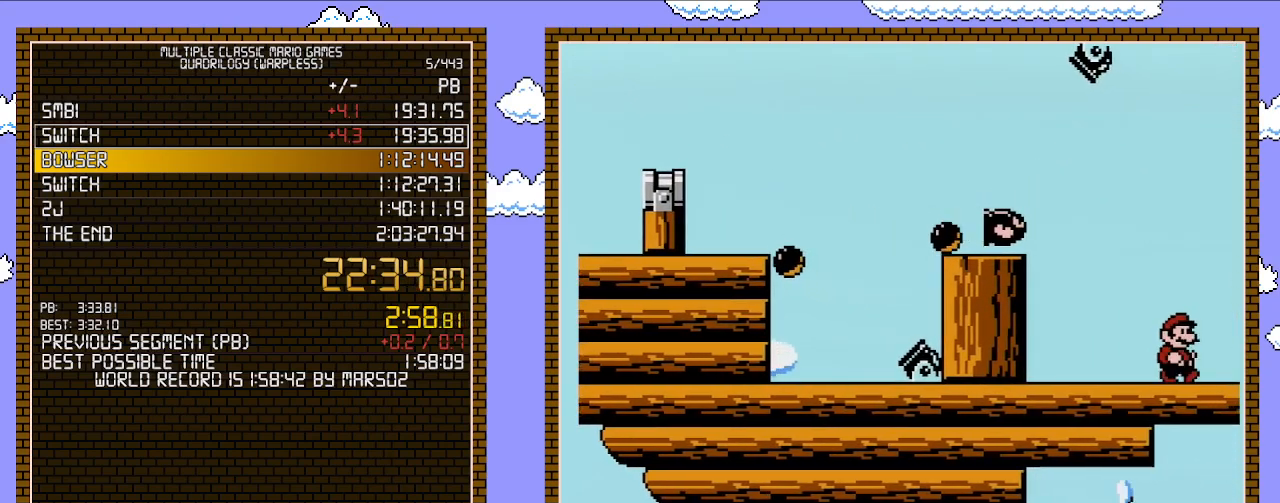
{"buttons": ["DPAD_RIGHT"], "events": []}
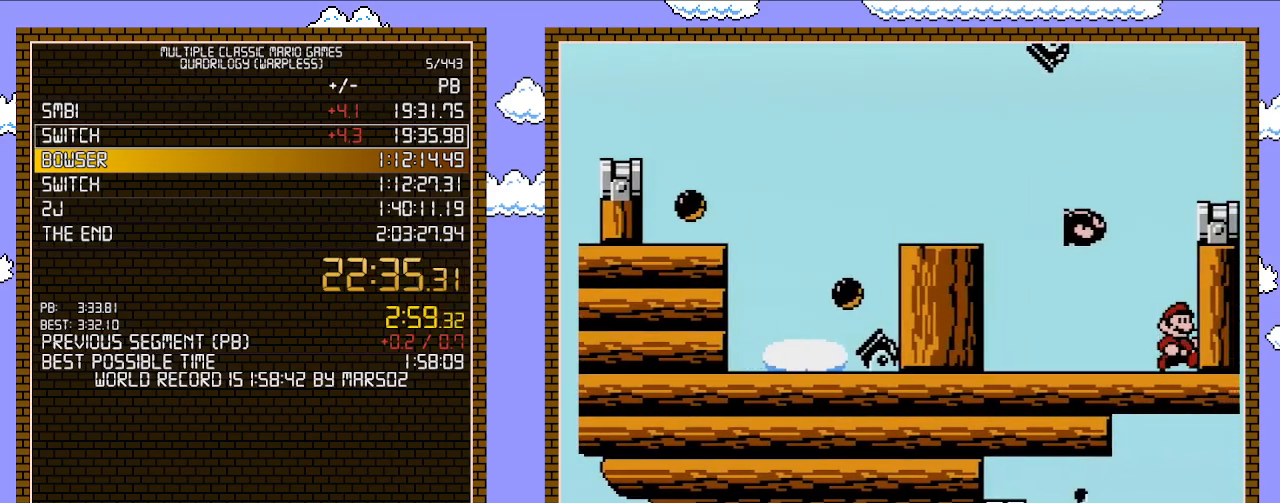
{"buttons": ["DPAD_RIGHT"], "events": []}
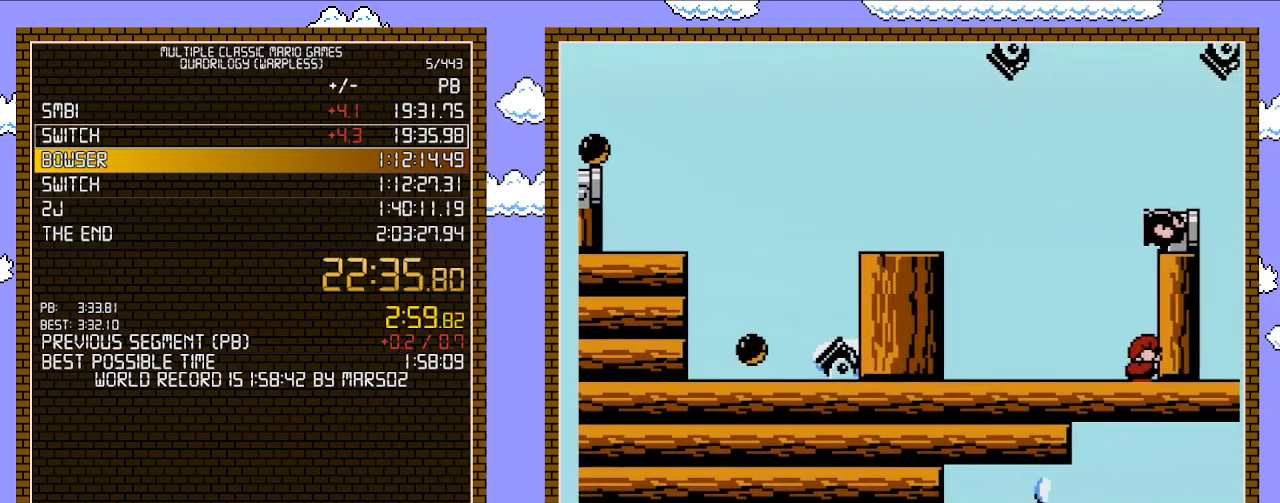
{"buttons": ["B", "DPAD_RIGHT"], "events": [[17, "DPAD_DOWN", "down"], [17, "DPAD_RIGHT", "up"], [150, "A", "down"], [183, "B", "down"], [217, "DPAD_RIGHT", "down"], [233, "DPAD_DOWN", "up"], [433, "A", "up"]]}
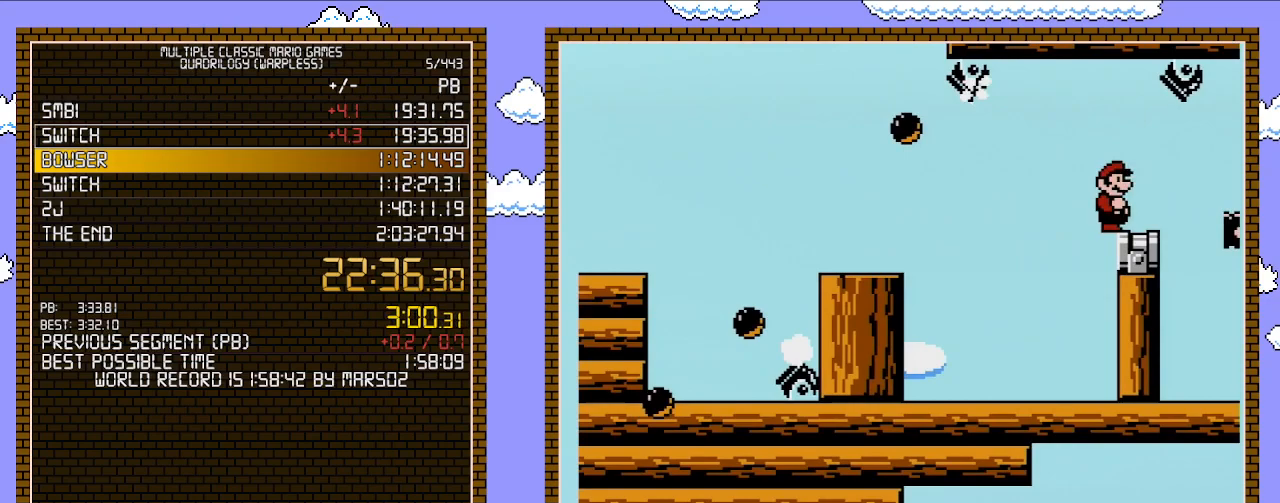
{"buttons": ["B", "DPAD_RIGHT"], "events": []}
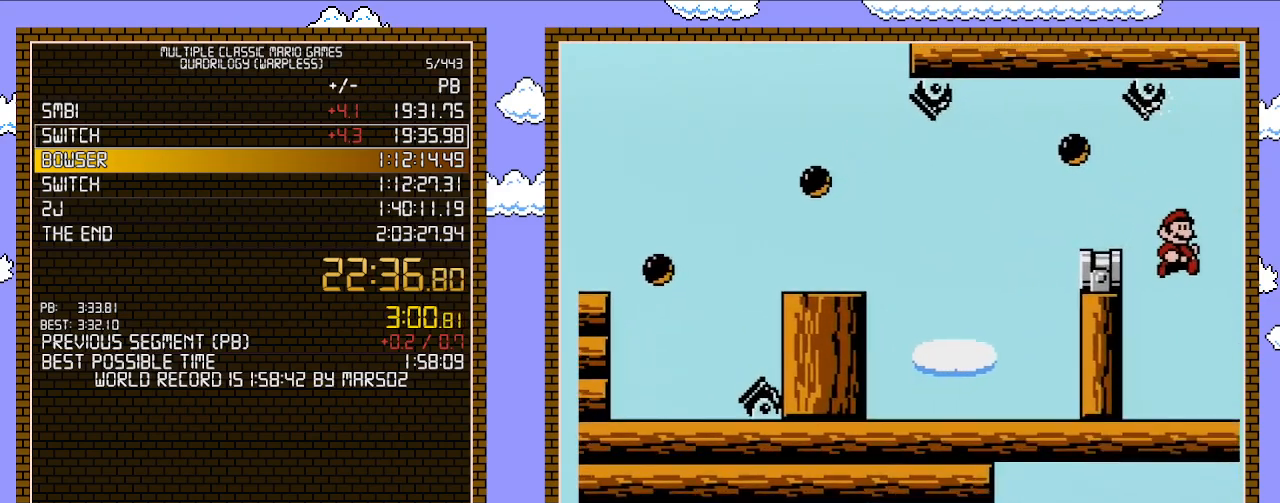
{"buttons": ["DPAD_RIGHT"], "events": [[83, "B", "up"]]}
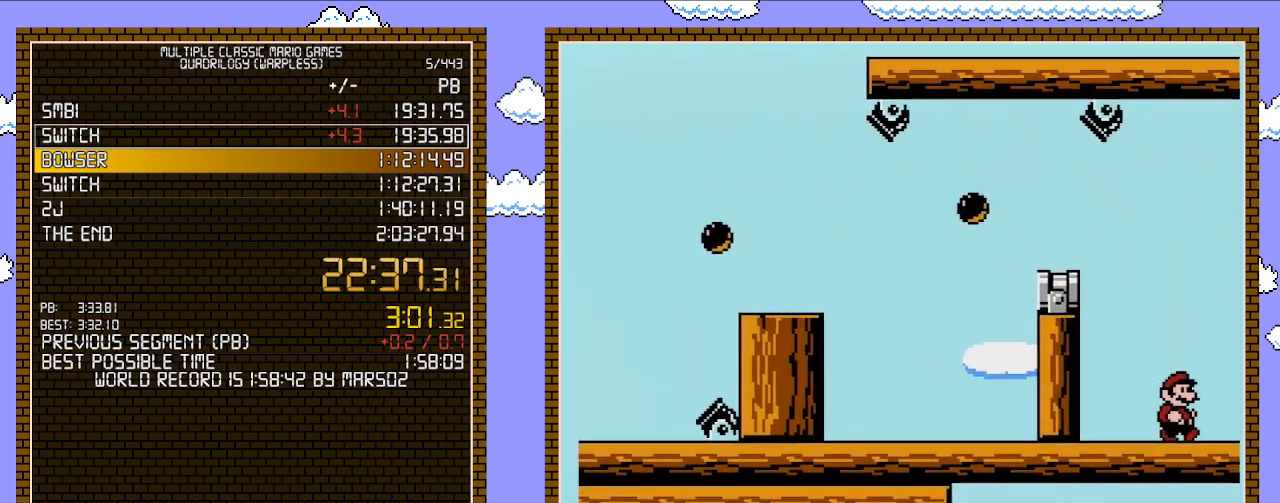
{"buttons": ["DPAD_RIGHT"], "events": []}